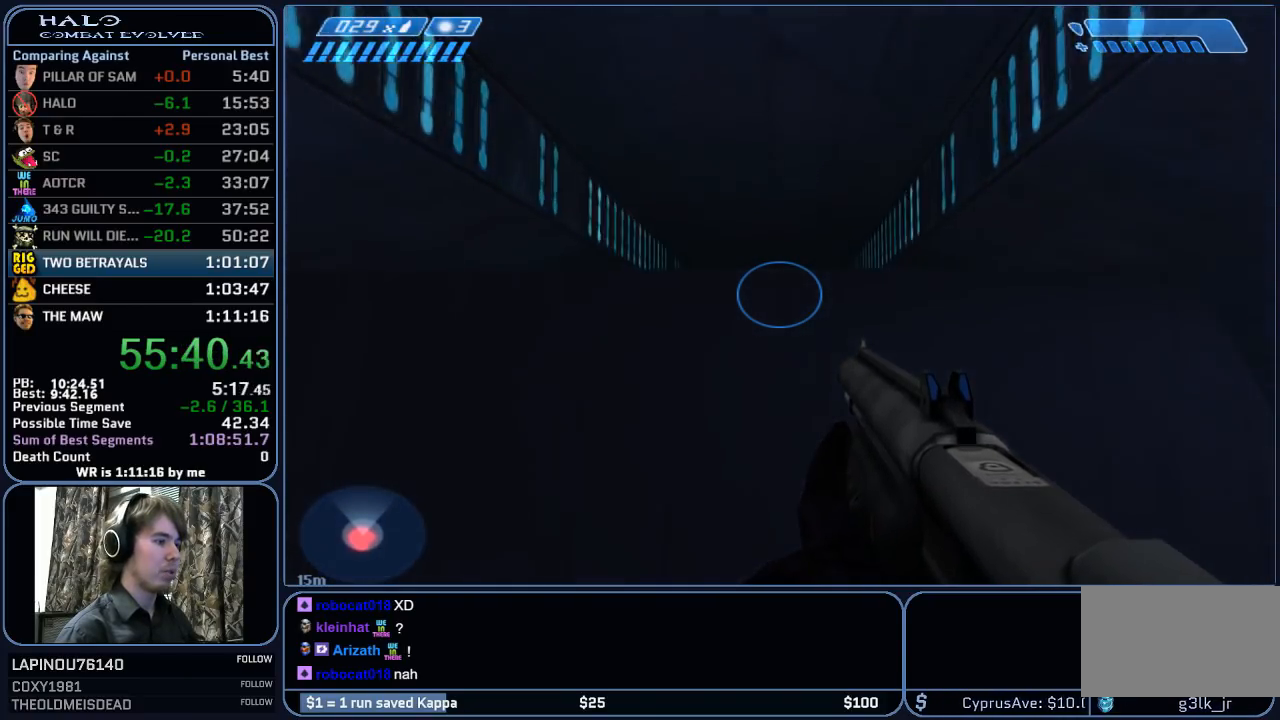
Gameplay with keyboard and mouse; each line is a JSON object with the keys and mouse buttons held at the frame after it. "events" lists presses ("down") and releases ("up") of "1", "2", "3", "4", "5", "a", "alt", "c", "ctrl", "d", "e", "f", "g", "q", "r", "s", "shift", "space", "t", "tab", "v", "w", "x", "z", "mouse_left", "mouse_wheel", "mouse_right", "mouse_mb4" and "mouse_mb5" between this image and that frame as [ms after this image, input, new state], when the widget could be followed in between. "mouse_left", "mouse_wheel", "mouse_right", "mouse_mb4", "mouse_mb5" = the "left", "wheel", "right", "mb4", "mb5" buttons of the "mouse" list. No other keys are recorded. "wheel" means that the mouse wheel is clicked or scrolled. "mouse_move" is the direction in which the mouse moves at that frame (one of eight, or "still"), when it could be read.
{"keys": [], "mouse": [], "mouse_move": "still", "events": [[417, "s", "down"], [467, "s", "up"]]}
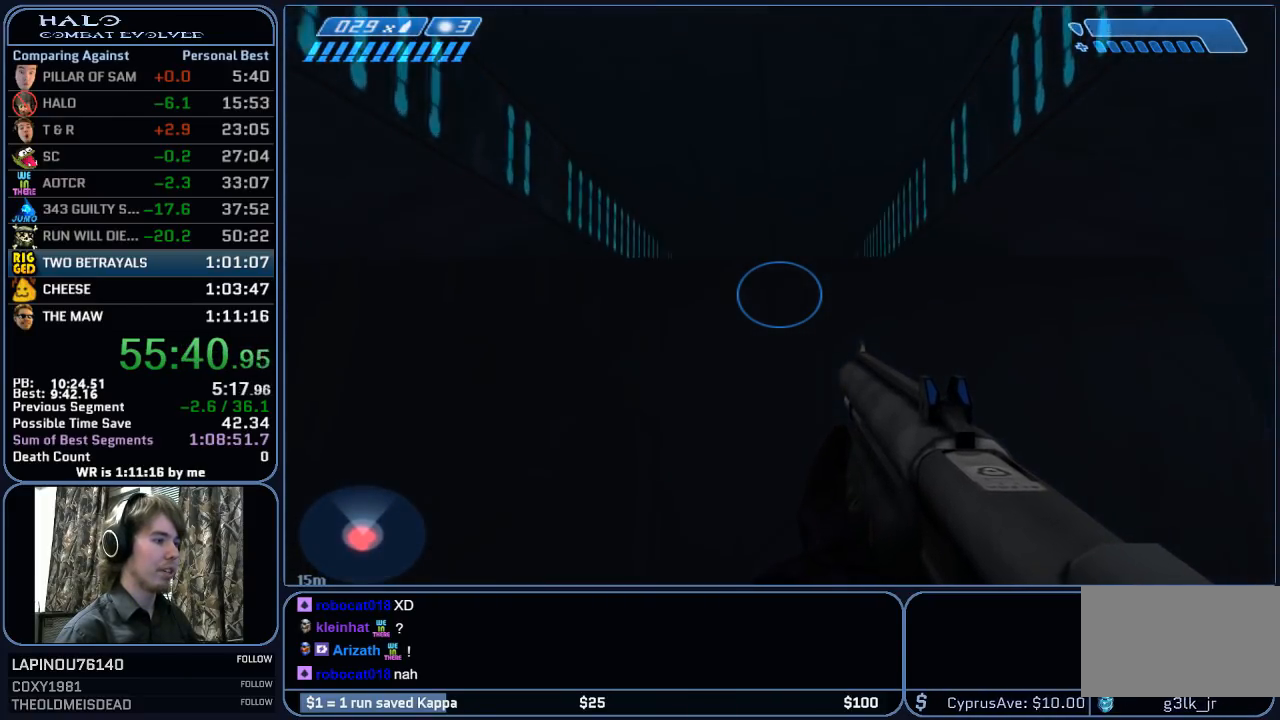
{"keys": [], "mouse": [], "mouse_move": "still", "events": []}
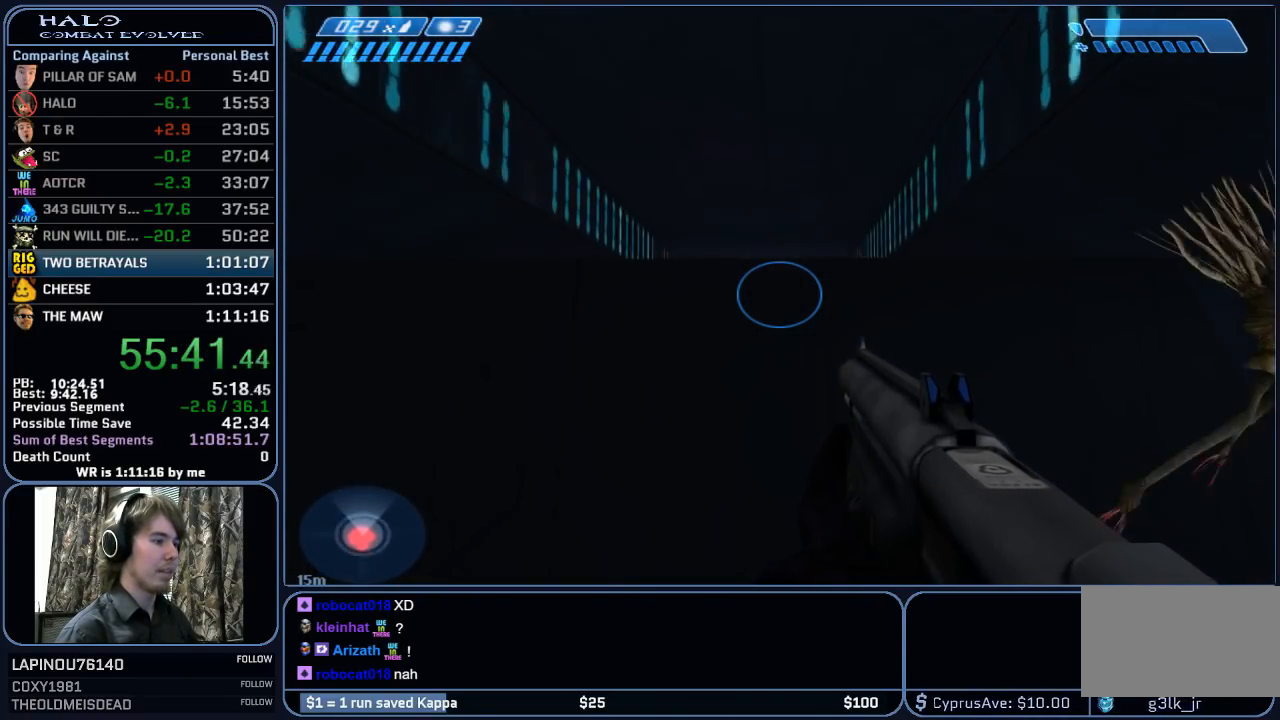
{"keys": [], "mouse": [], "mouse_move": "still", "events": []}
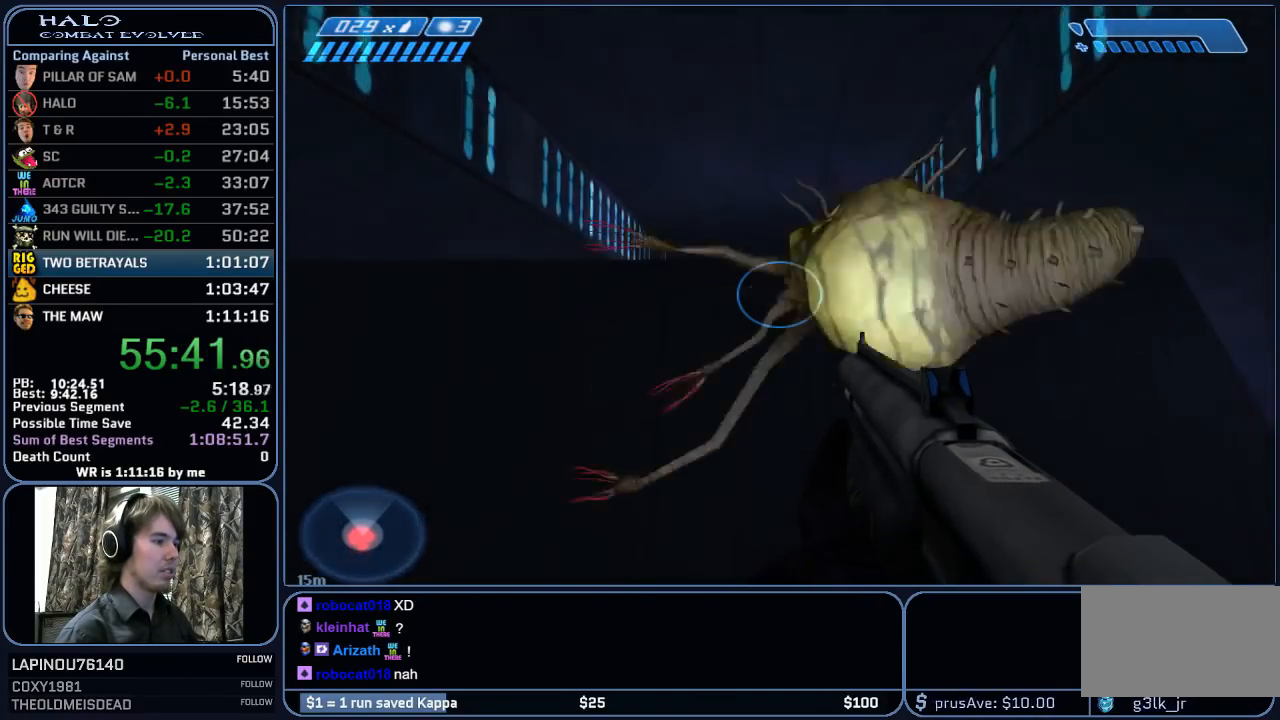
{"keys": [], "mouse": [], "mouse_move": "still", "events": []}
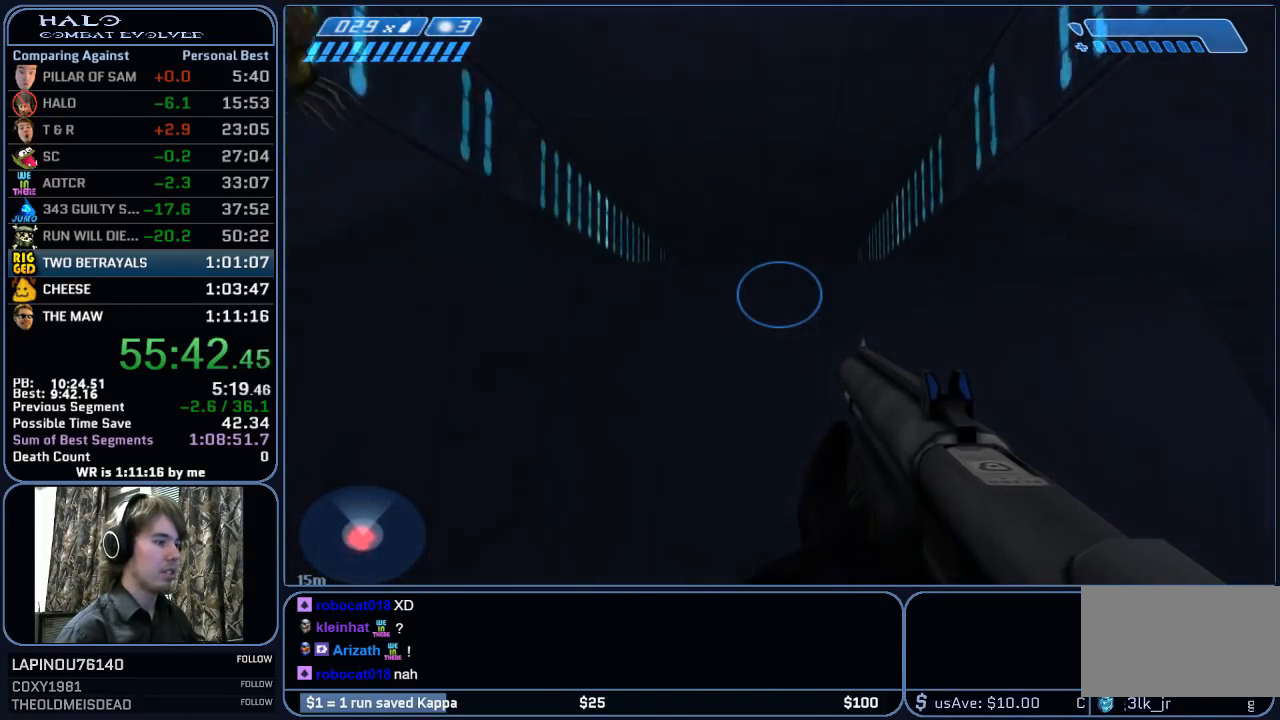
{"keys": [], "mouse": [], "mouse_move": "still", "events": []}
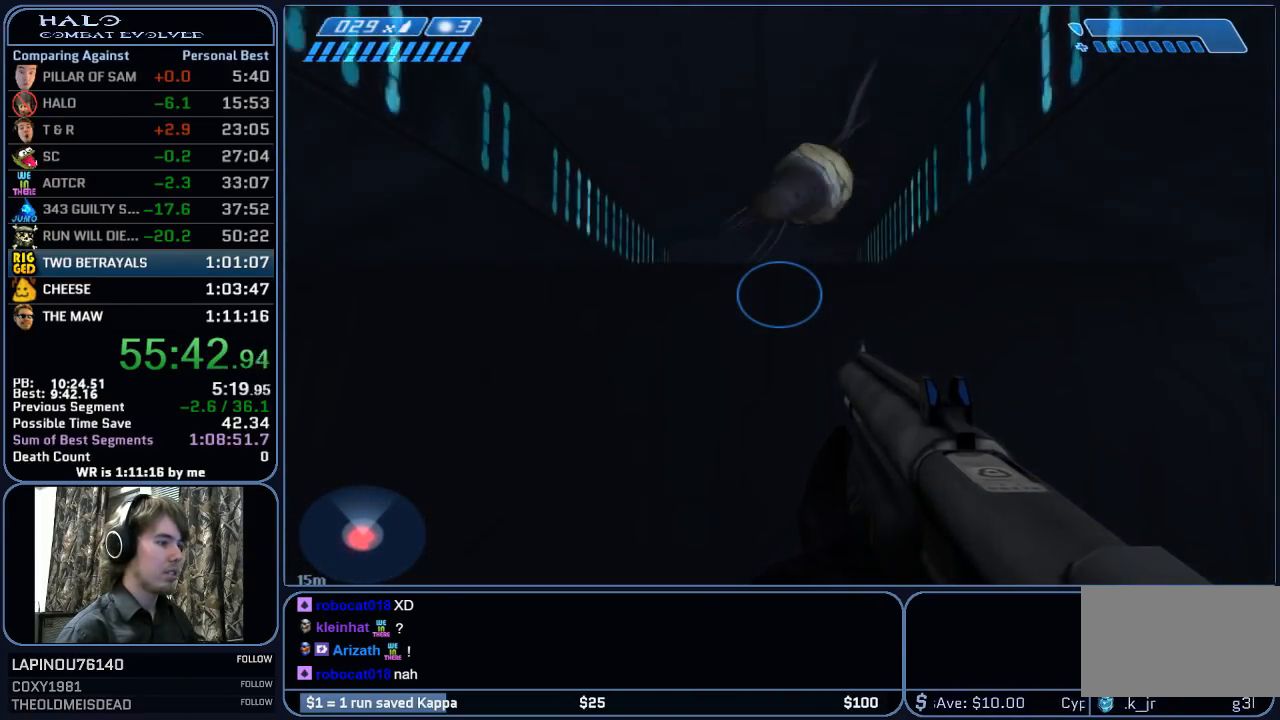
{"keys": [], "mouse": [], "mouse_move": "still", "events": []}
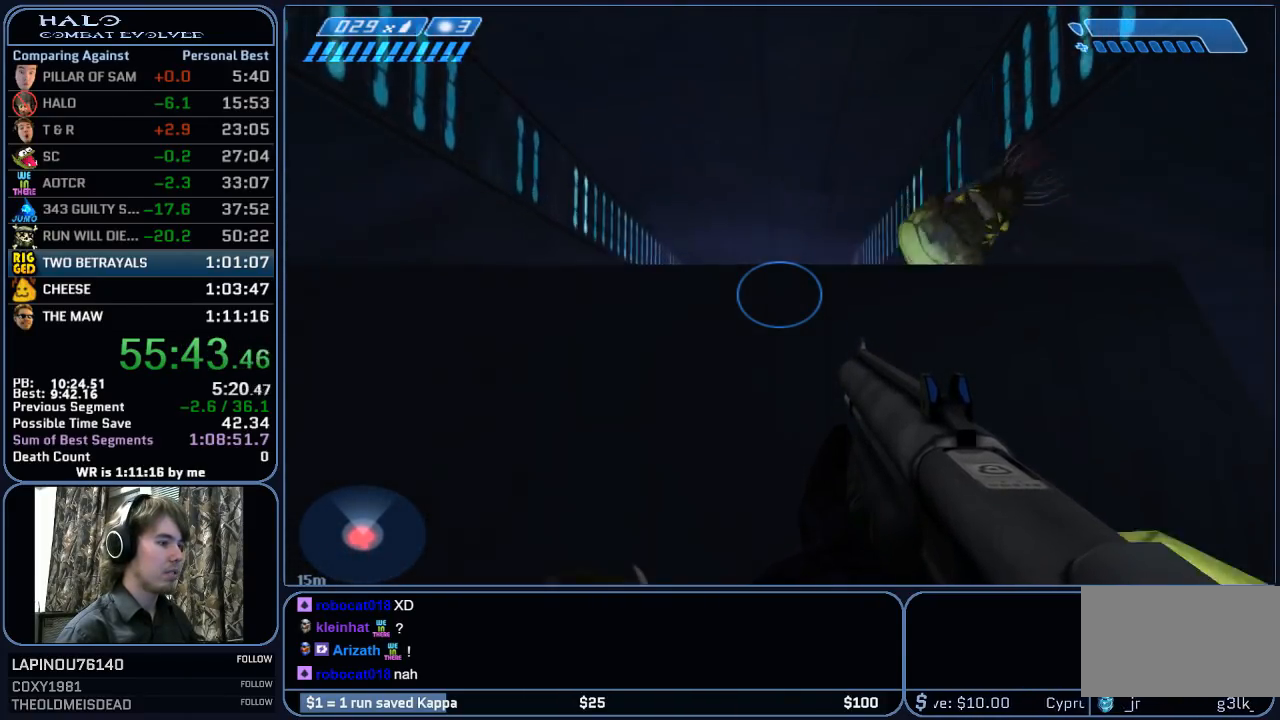
{"keys": [], "mouse": [], "mouse_move": "still", "events": []}
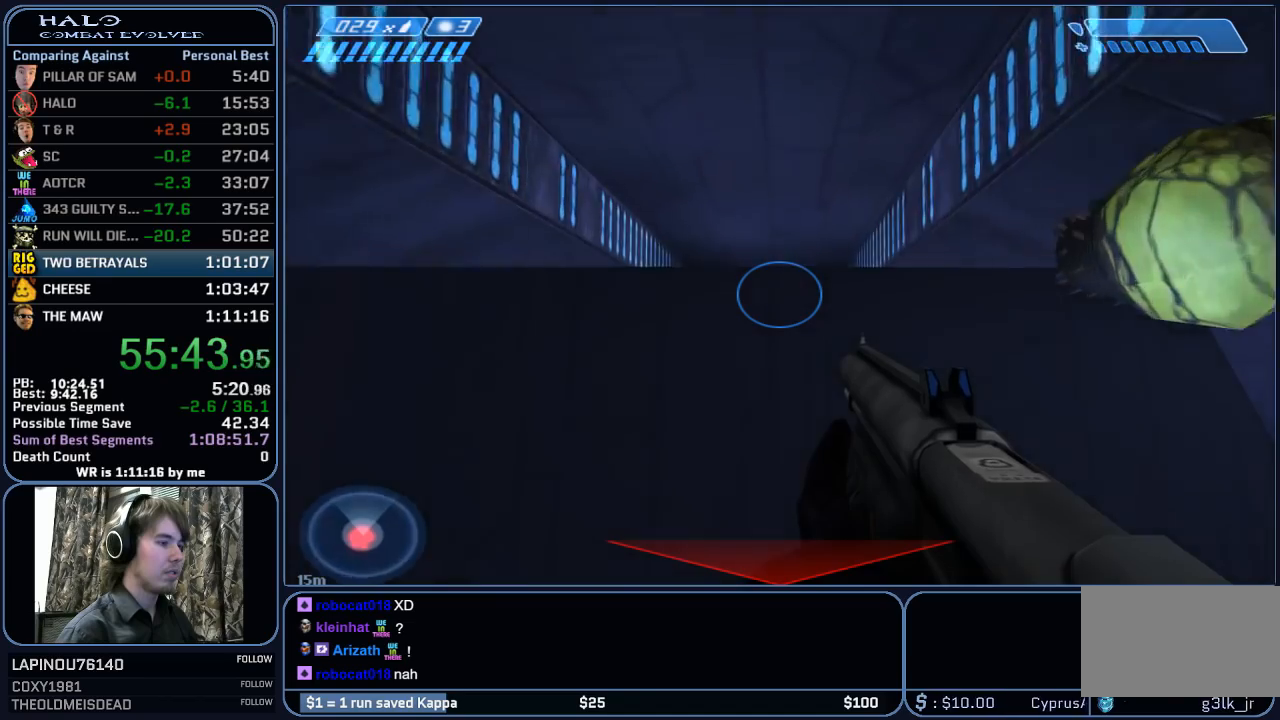
{"keys": [], "mouse": [], "mouse_move": "still", "events": []}
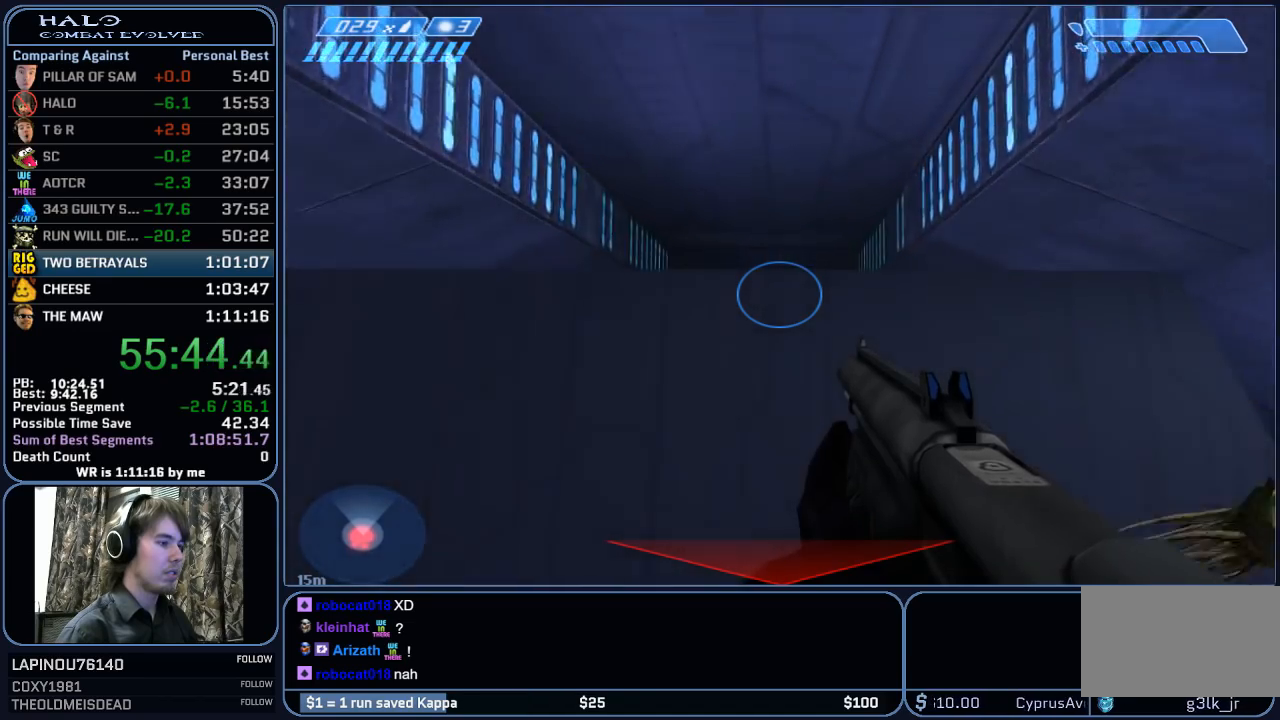
{"keys": [], "mouse": [], "mouse_move": "still", "events": []}
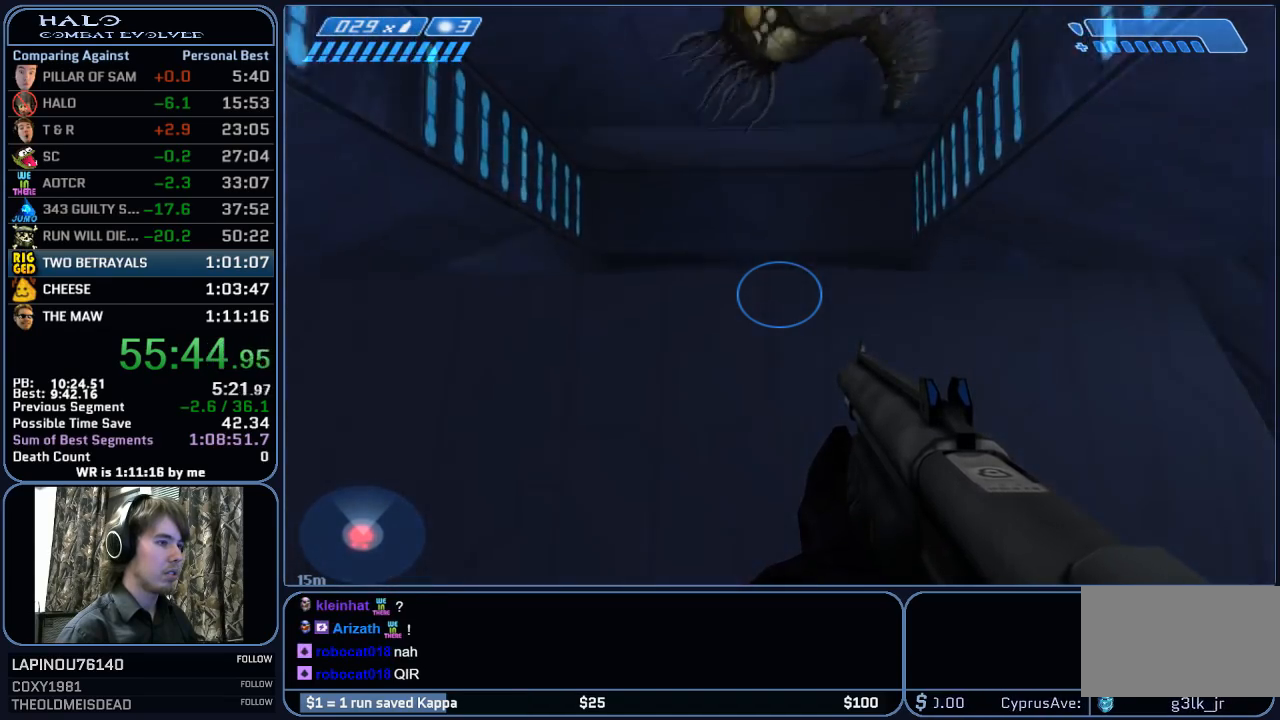
{"keys": ["w"], "mouse": [], "mouse_move": "still", "events": [[283, "w", "down"]]}
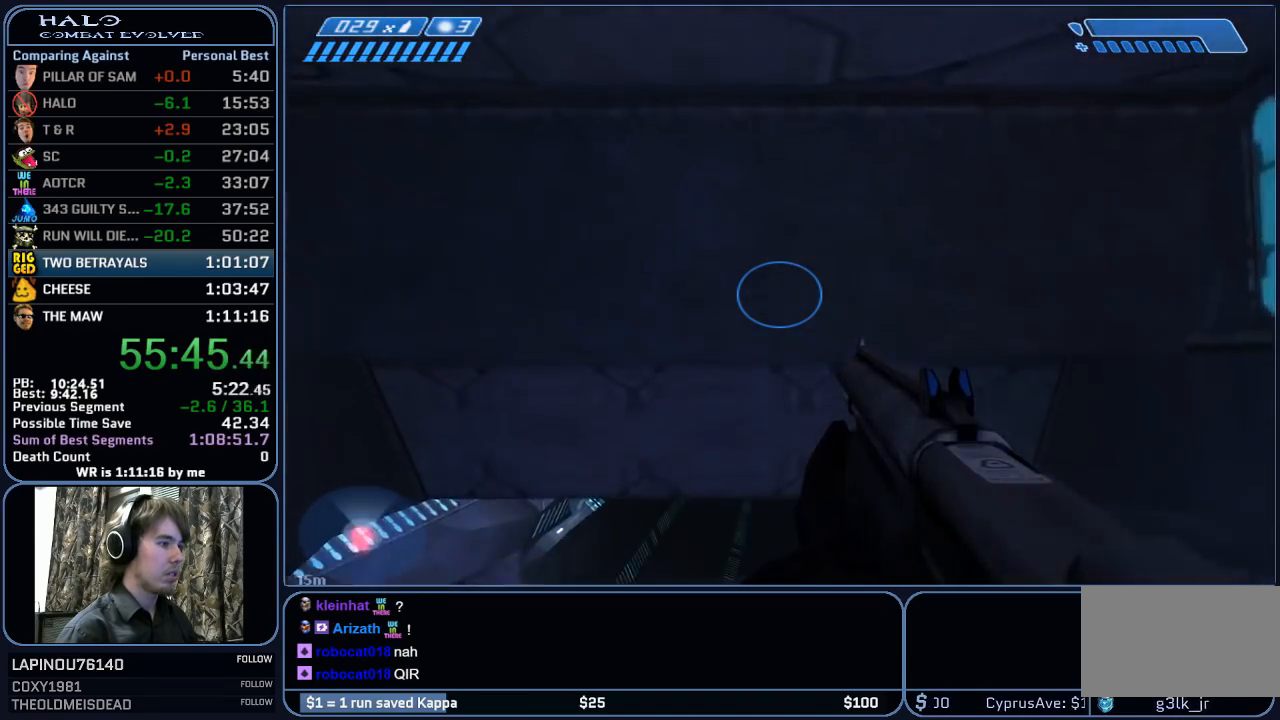
{"keys": ["w"], "mouse": [], "mouse_move": "still", "events": []}
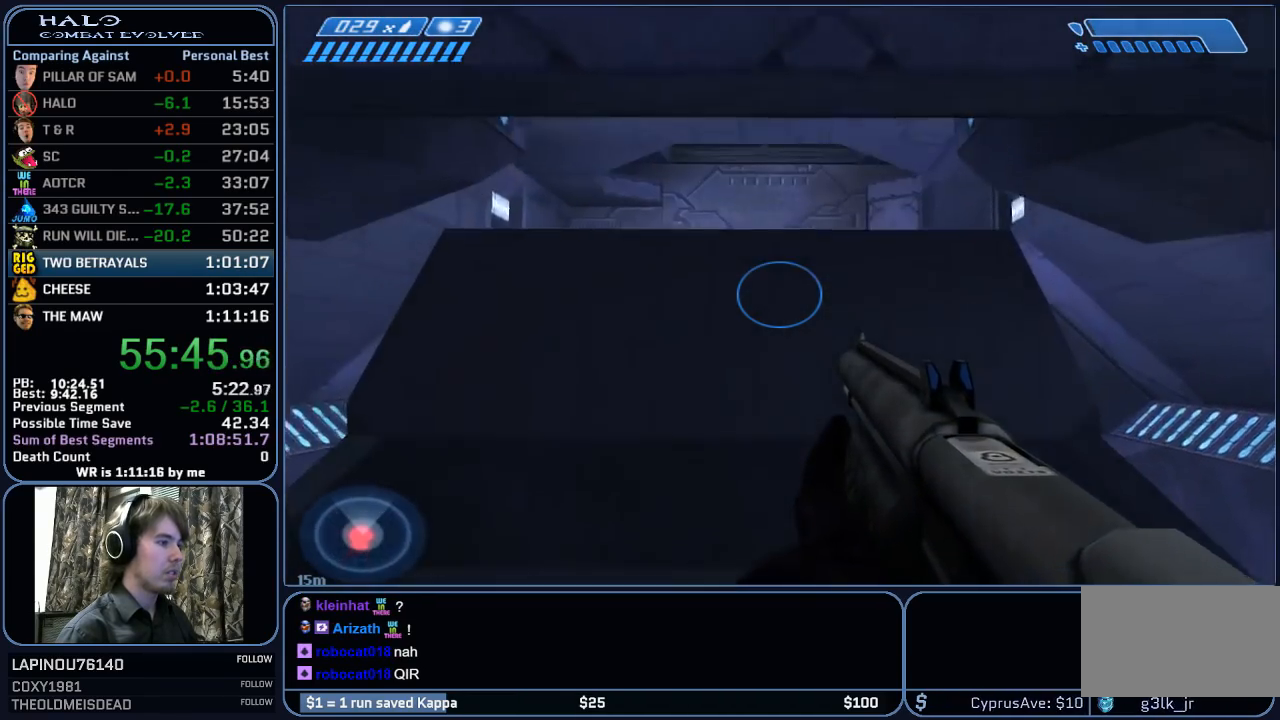
{"keys": ["w"], "mouse": [], "mouse_move": "up", "events": []}
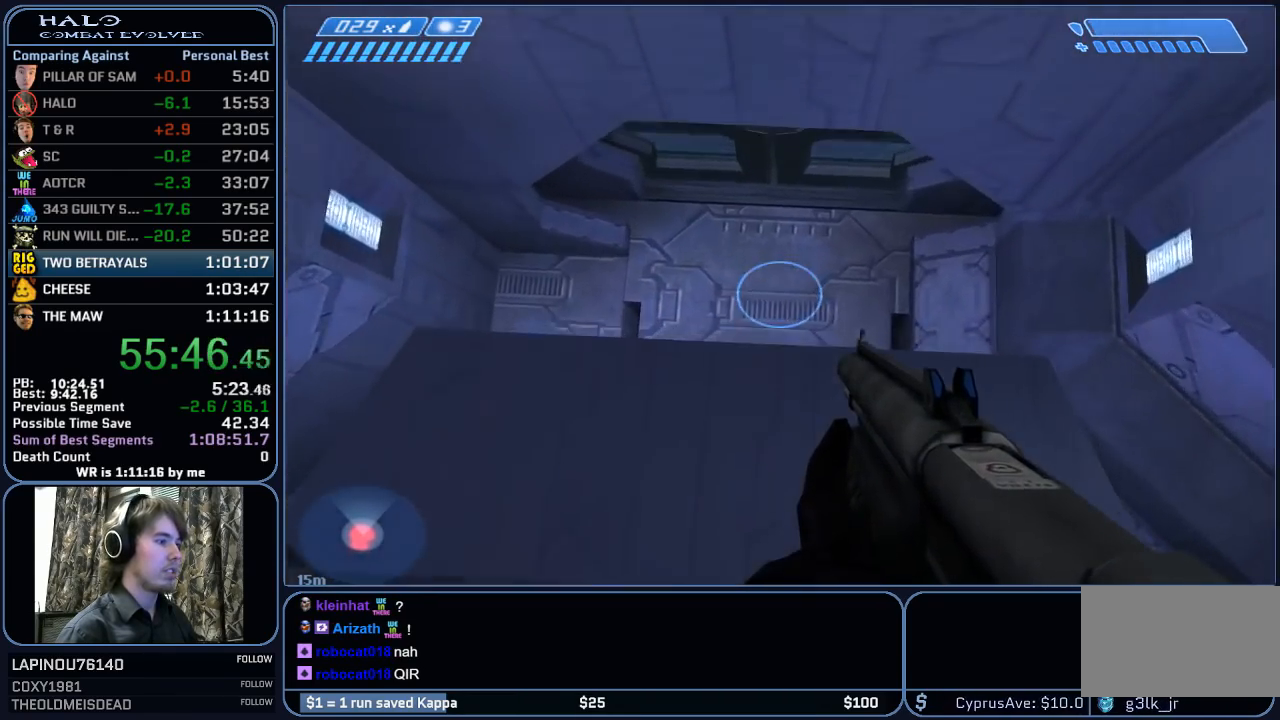
{"keys": ["w"], "mouse": [], "mouse_move": "up", "events": []}
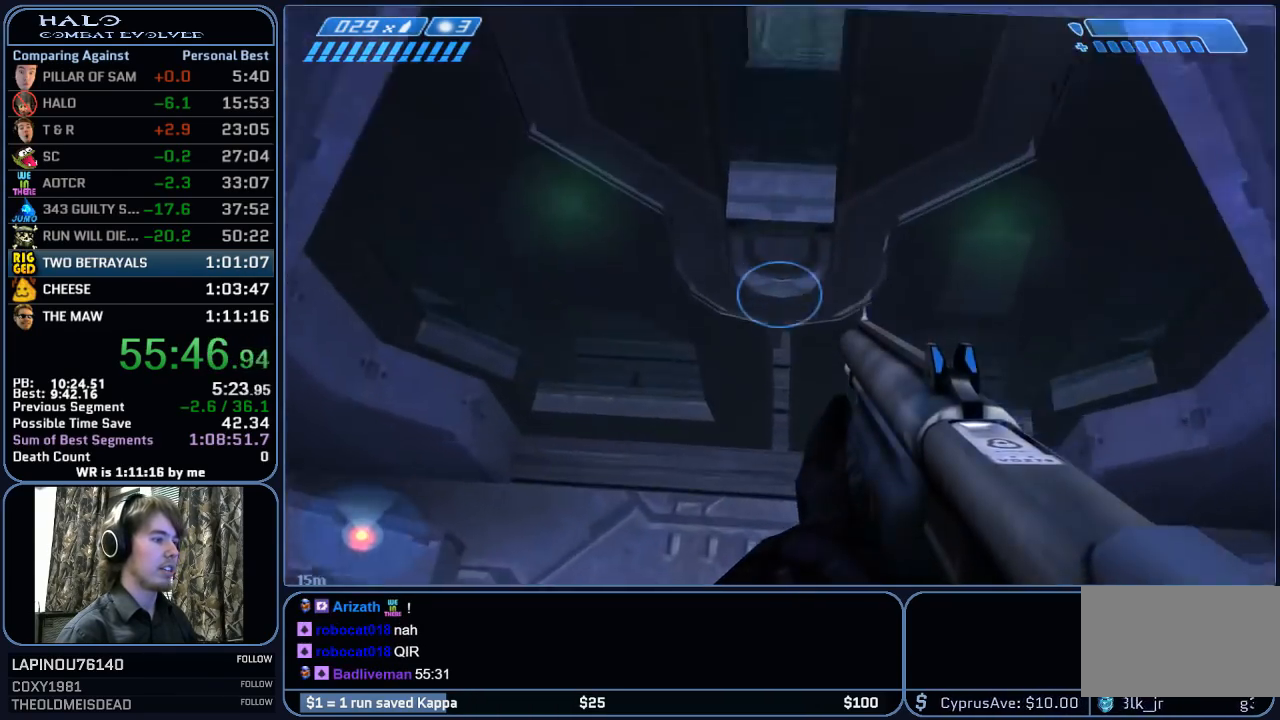
{"keys": ["w"], "mouse": [], "mouse_move": "still", "events": []}
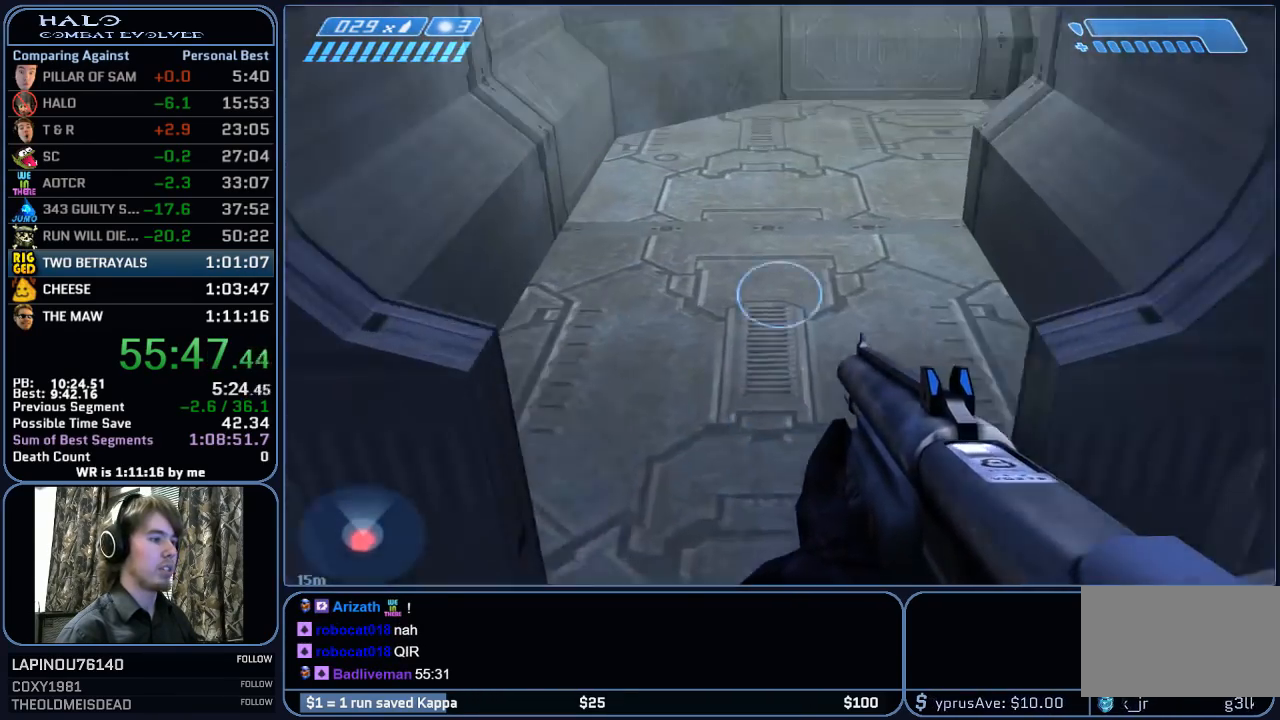
{"keys": ["w"], "mouse": [], "mouse_move": "up-right", "events": []}
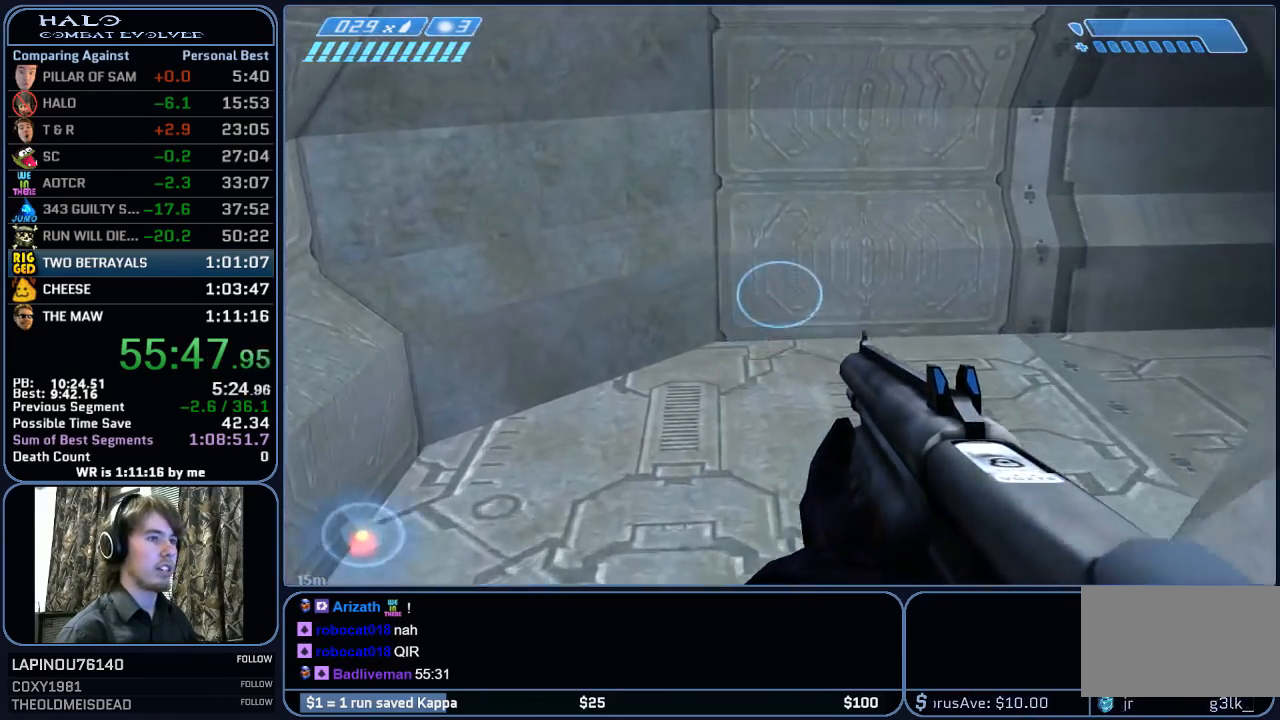
{"keys": ["w"], "mouse": [], "mouse_move": "up", "events": []}
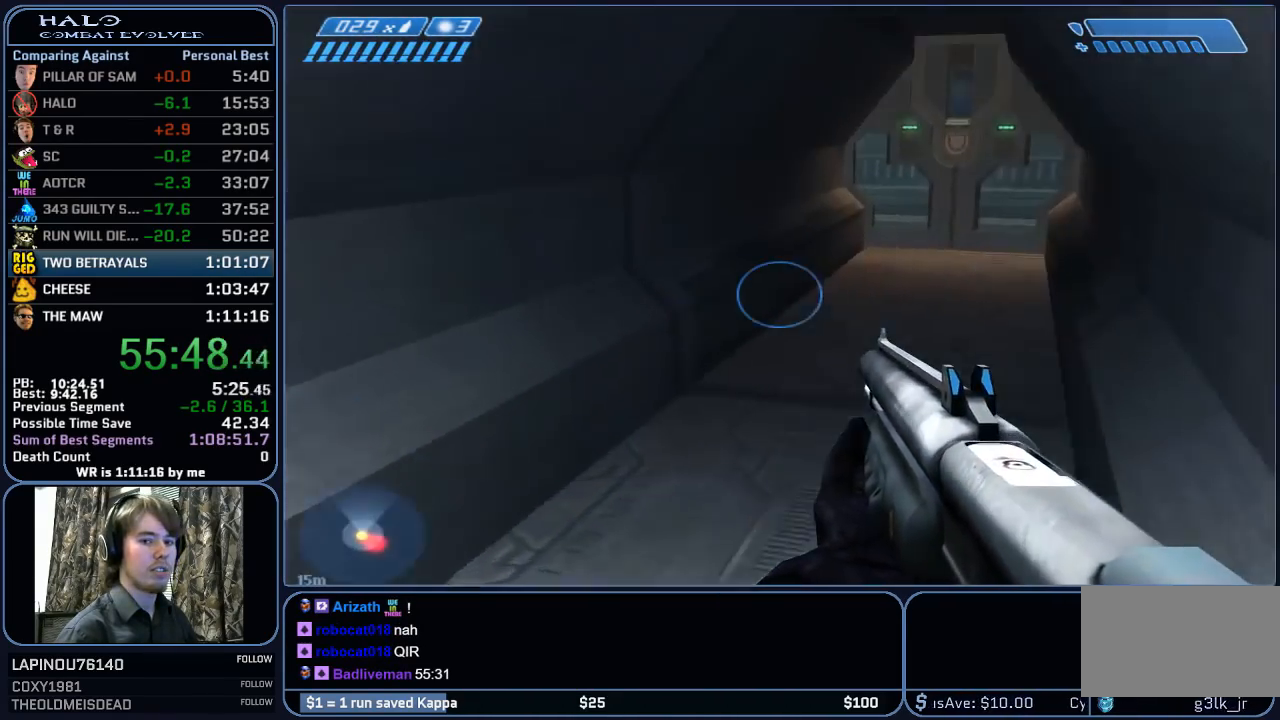
{"keys": ["w"], "mouse": [], "mouse_move": "still", "events": []}
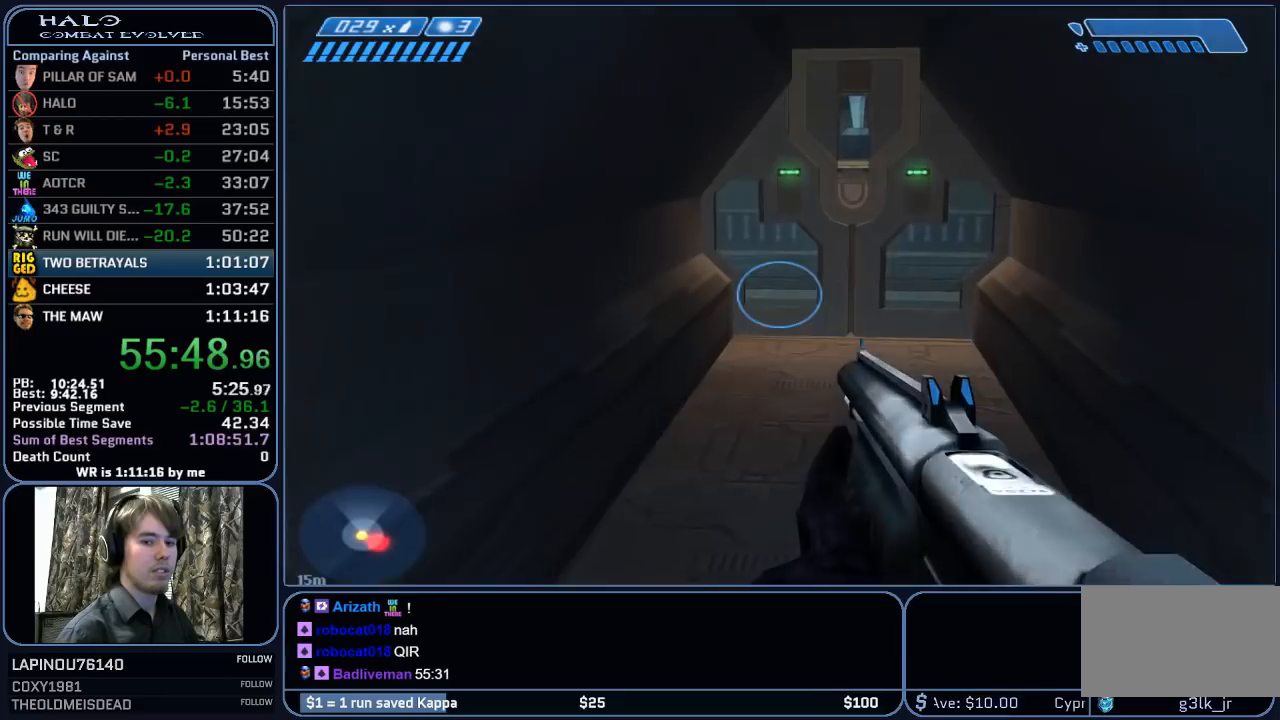
{"keys": ["w"], "mouse": [], "mouse_move": "still", "events": []}
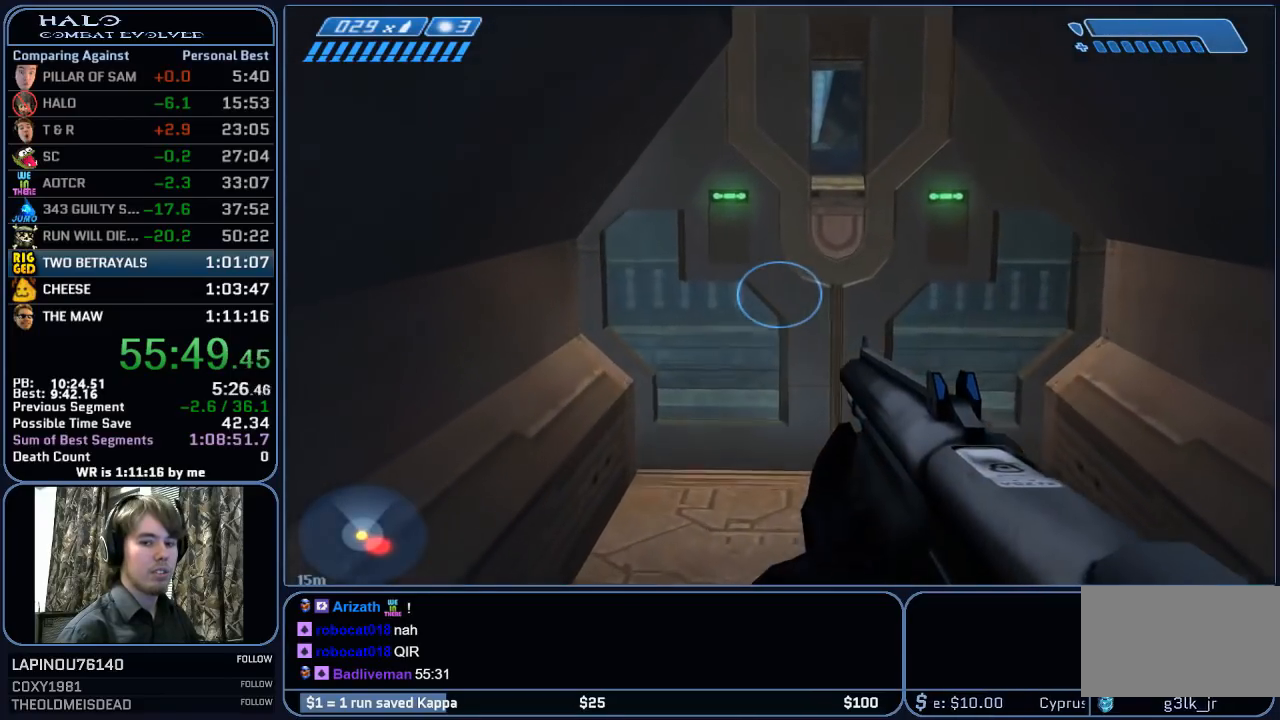
{"keys": ["w"], "mouse": [], "mouse_move": "still", "events": []}
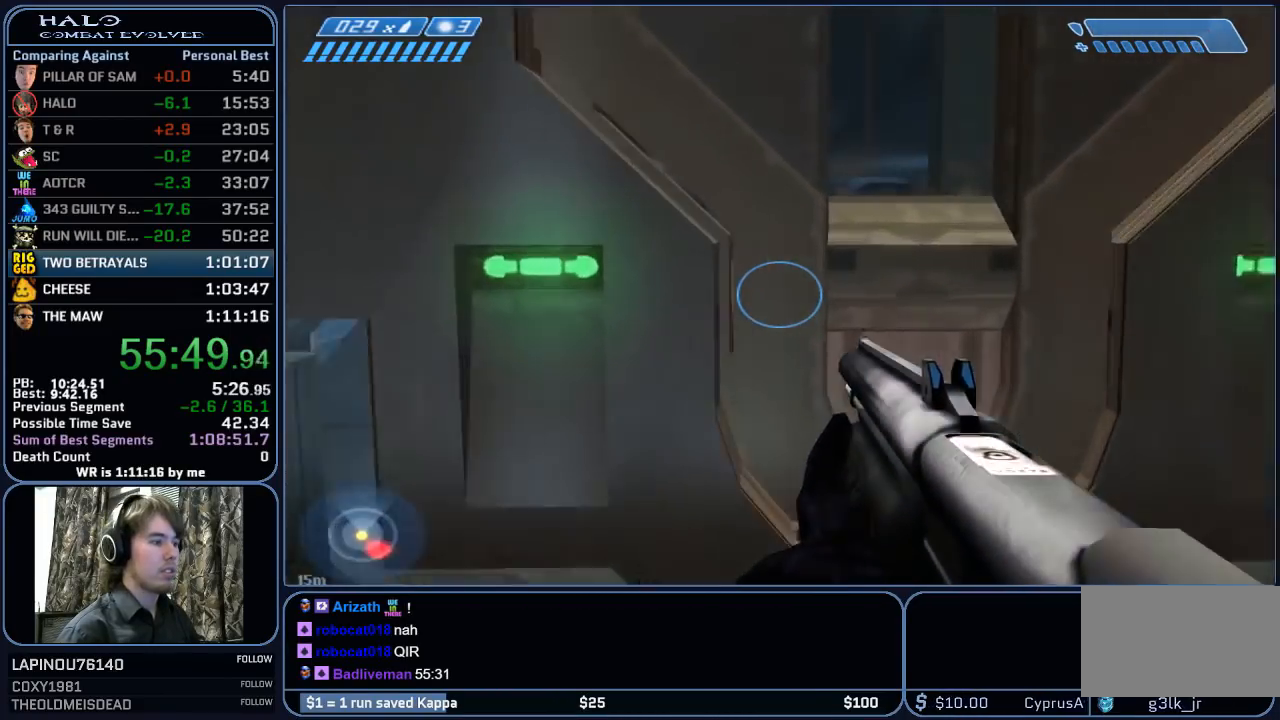
{"keys": ["w"], "mouse": ["mb5"], "mouse_move": "still", "events": [[200, "mouse_mb5", "down"], [300, "mouse_mb5", "up"], [383, "mouse_mb5", "down"]]}
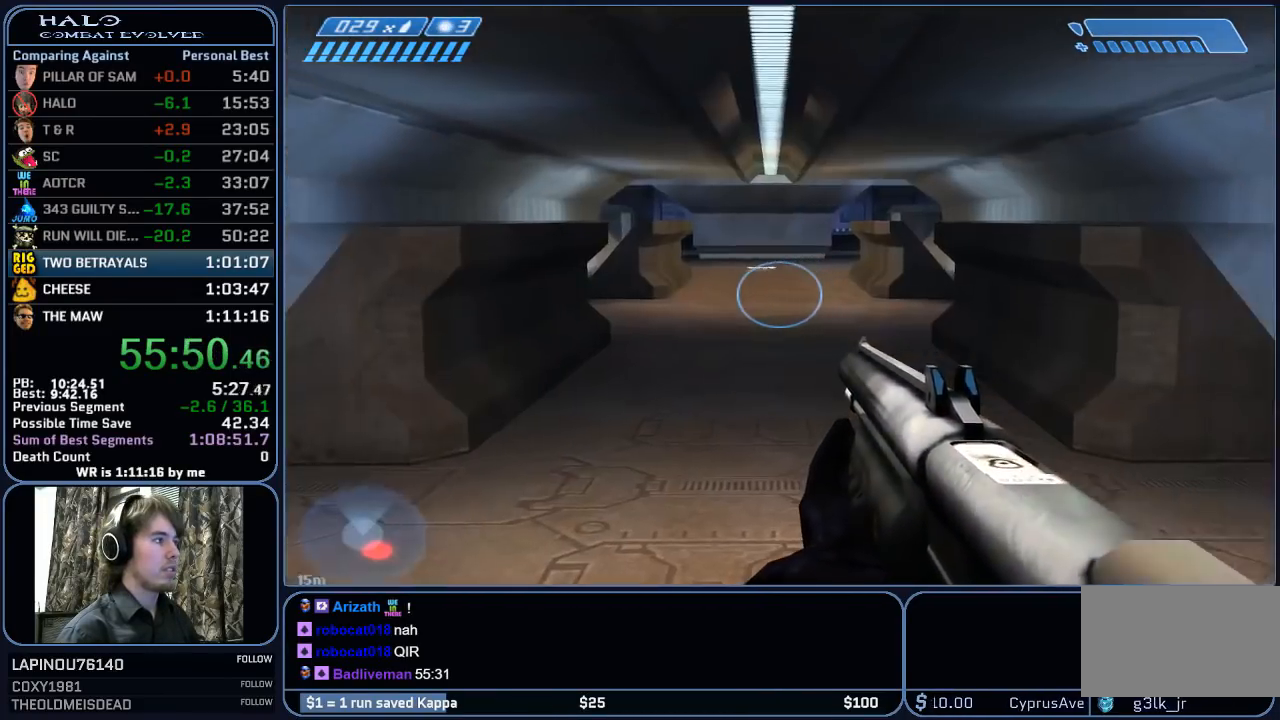
{"keys": ["w"], "mouse": ["mb5"], "mouse_move": "still", "events": [[33, "mouse_mb5", "up"], [83, "q", "down"], [117, "q", "up"], [217, "q", "down"], [317, "mouse_mb5", "down"], [350, "q", "up"], [450, "mouse_mb5", "up"], [500, "mouse_mb5", "down"]]}
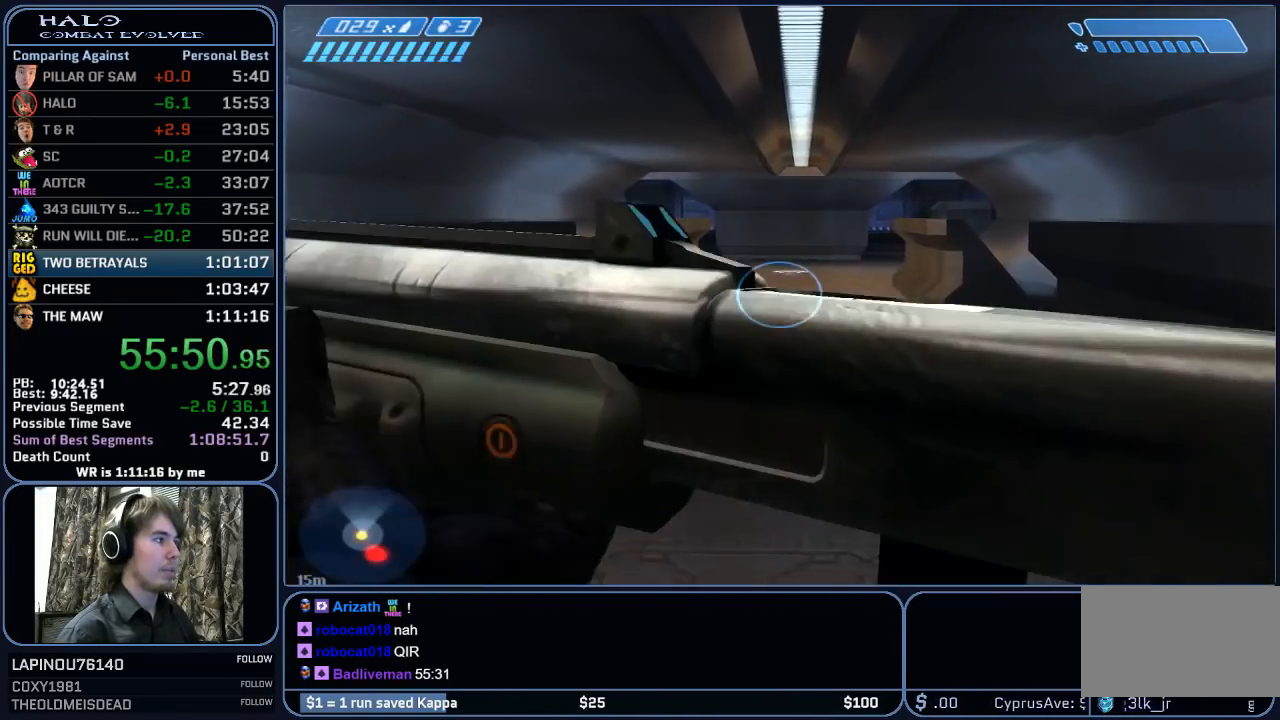
{"keys": ["w"], "mouse": [], "mouse_move": "still", "events": [[133, "mouse_mb5", "up"]]}
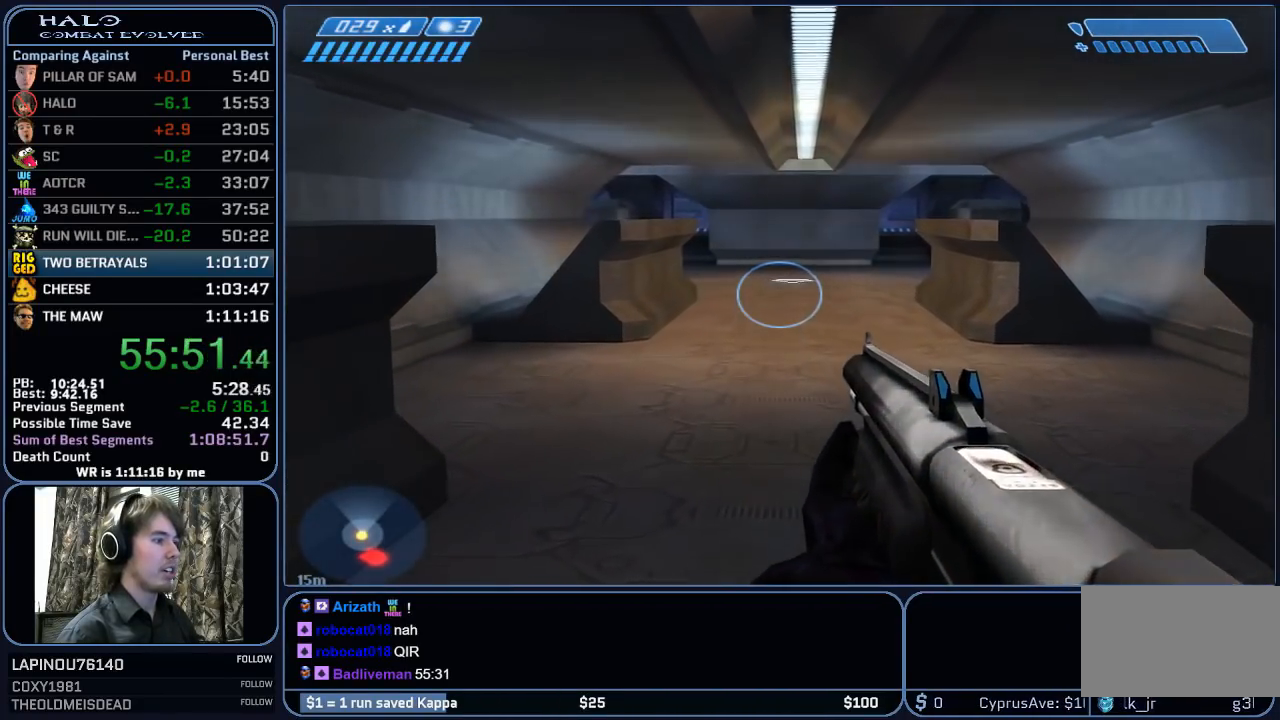
{"keys": ["w"], "mouse": [], "mouse_move": "still", "events": []}
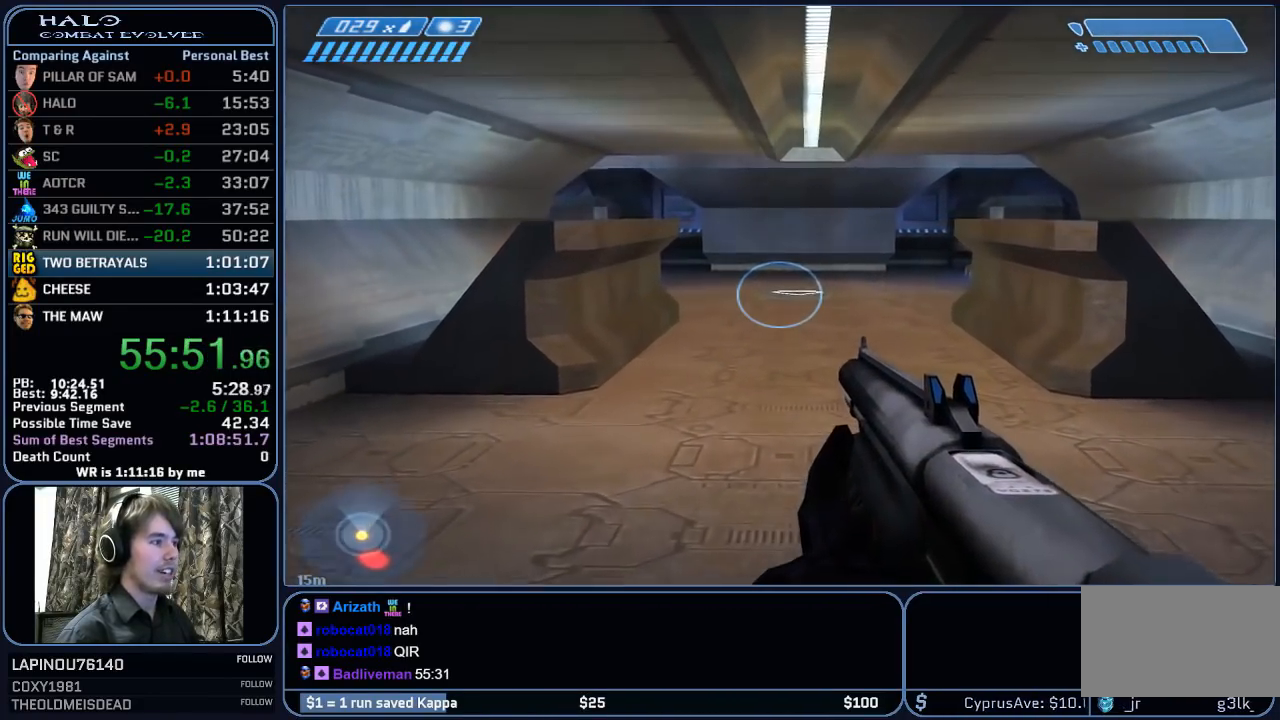
{"keys": ["w"], "mouse": [], "mouse_move": "still", "events": []}
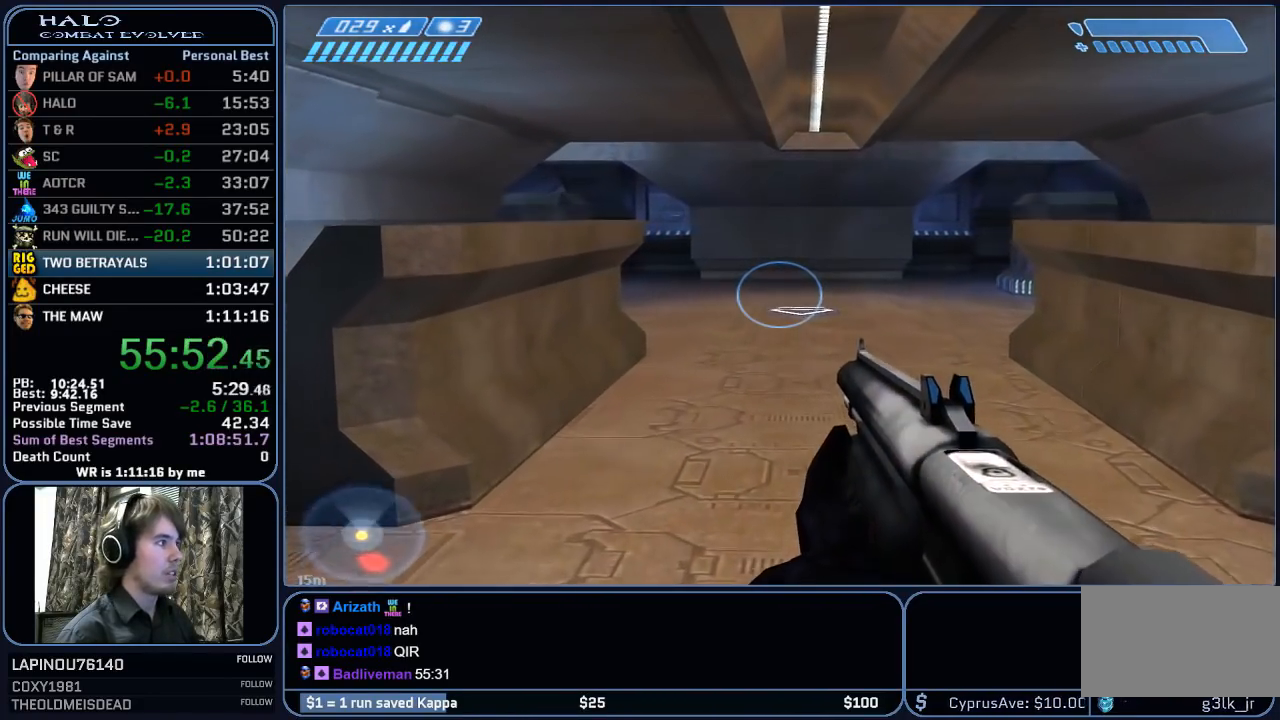
{"keys": ["w"], "mouse": [], "mouse_move": "still", "events": []}
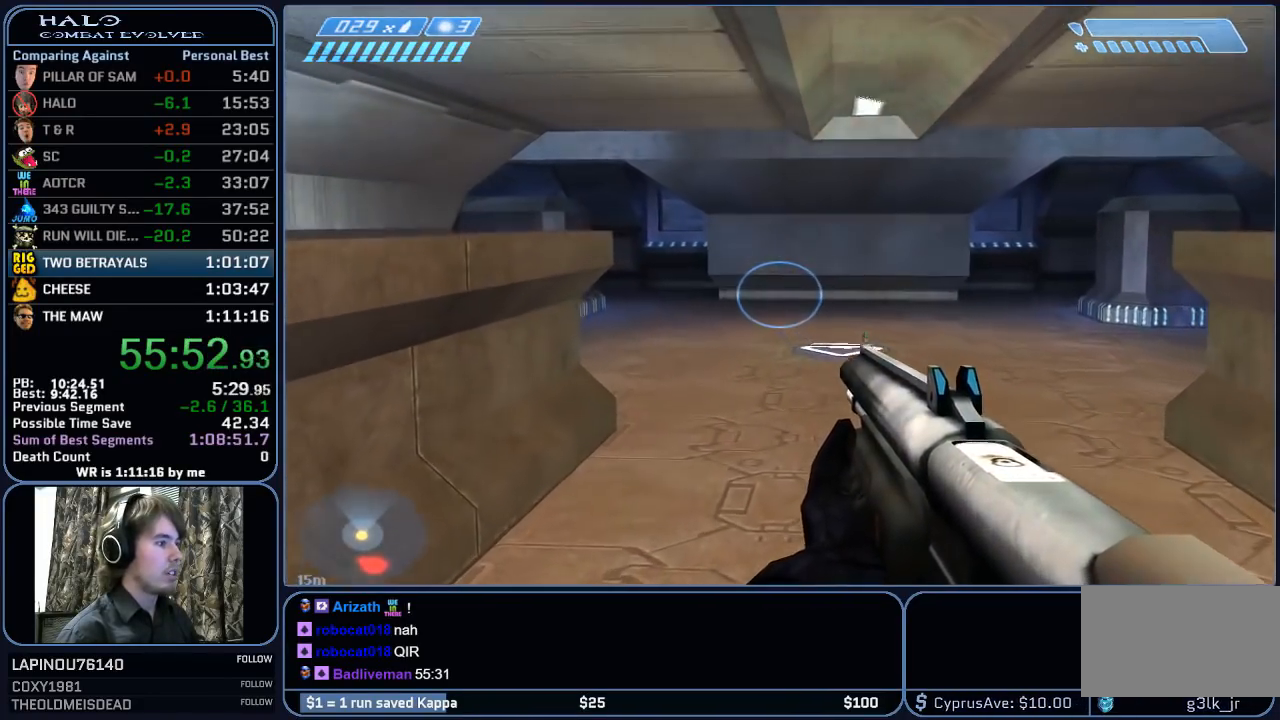
{"keys": ["w"], "mouse": [], "mouse_move": "still", "events": []}
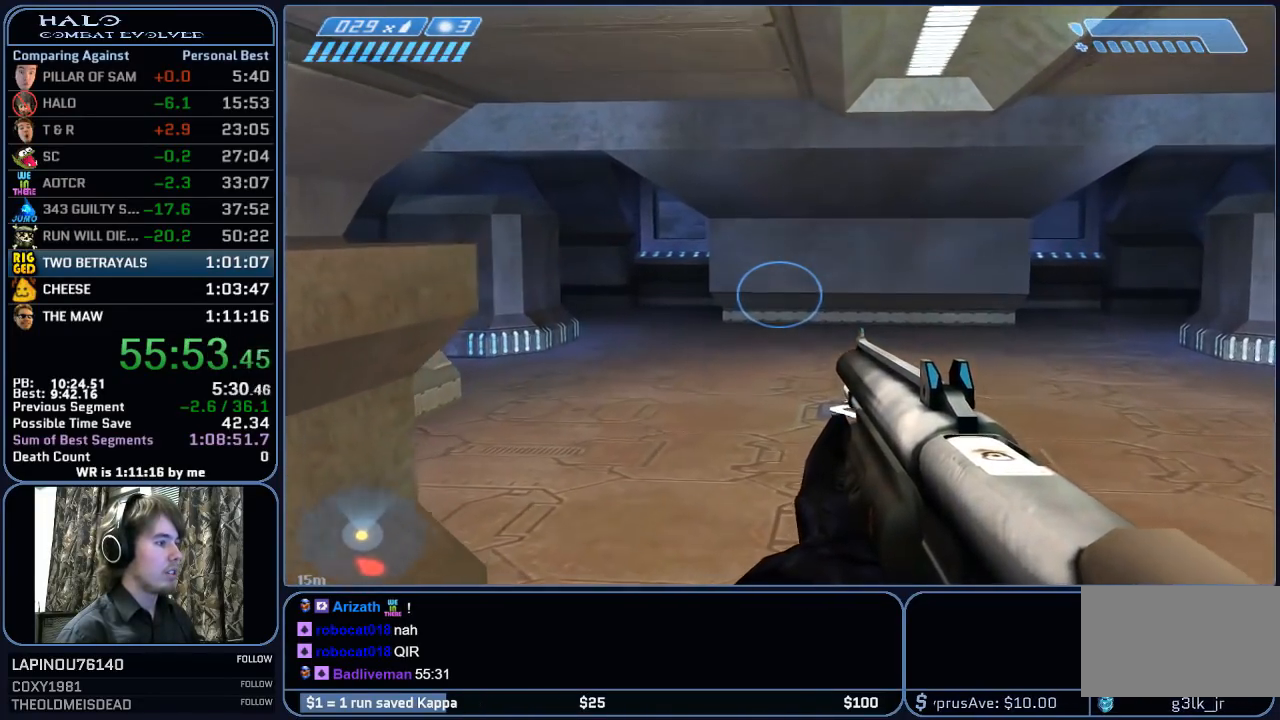
{"keys": ["w"], "mouse": [], "mouse_move": "still", "events": []}
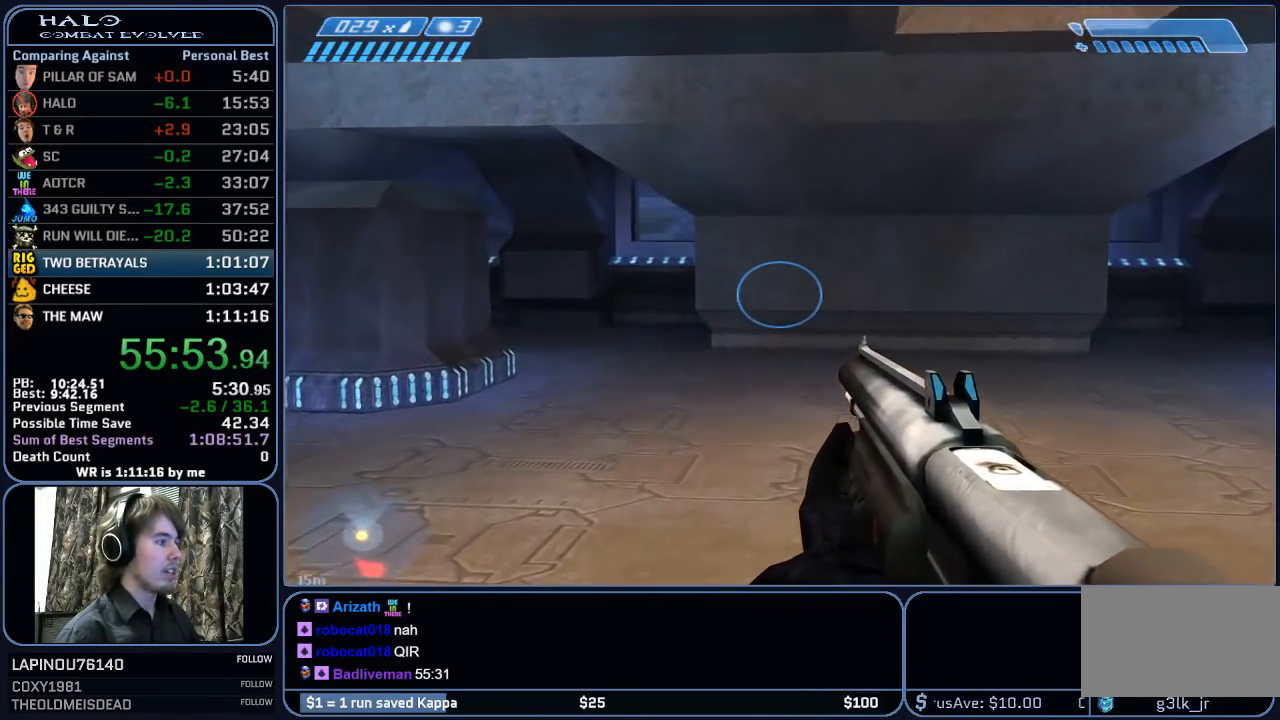
{"keys": ["w"], "mouse": [], "mouse_move": "left", "events": []}
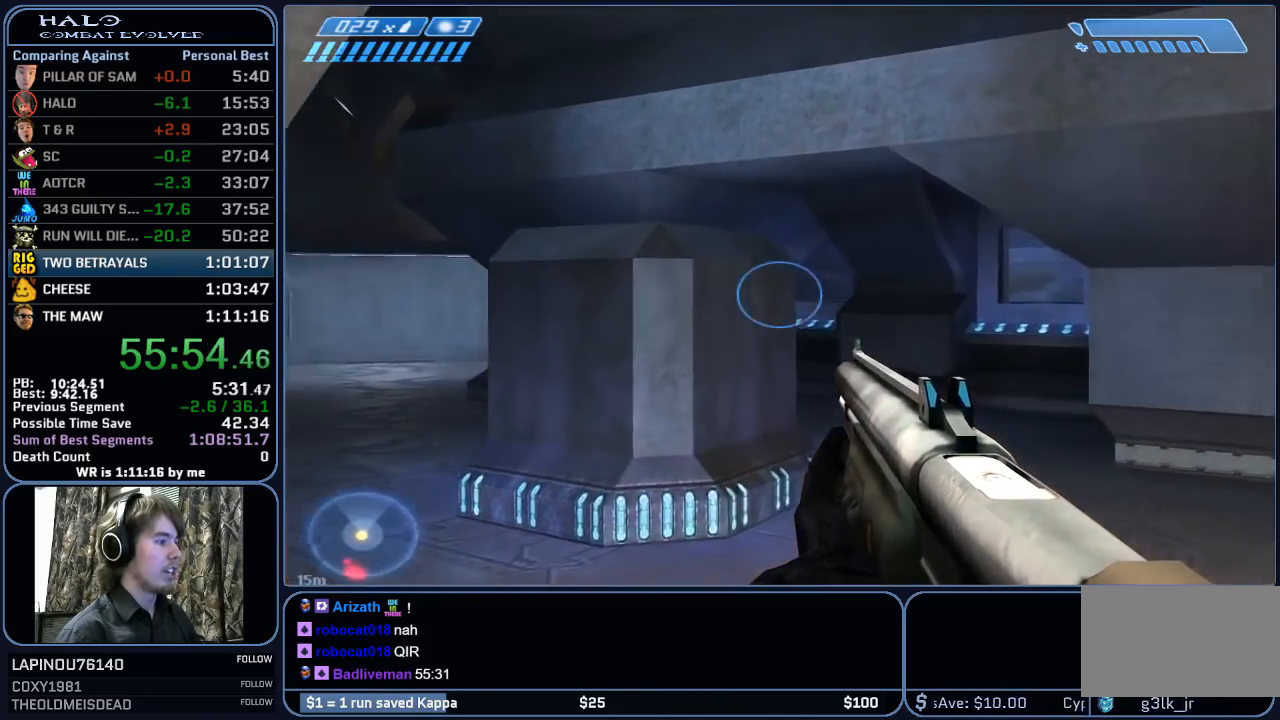
{"keys": ["ctrl", "space", "w"], "mouse": [], "mouse_move": "up-left", "events": [[383, "ctrl", "down"], [383, "space", "down"]]}
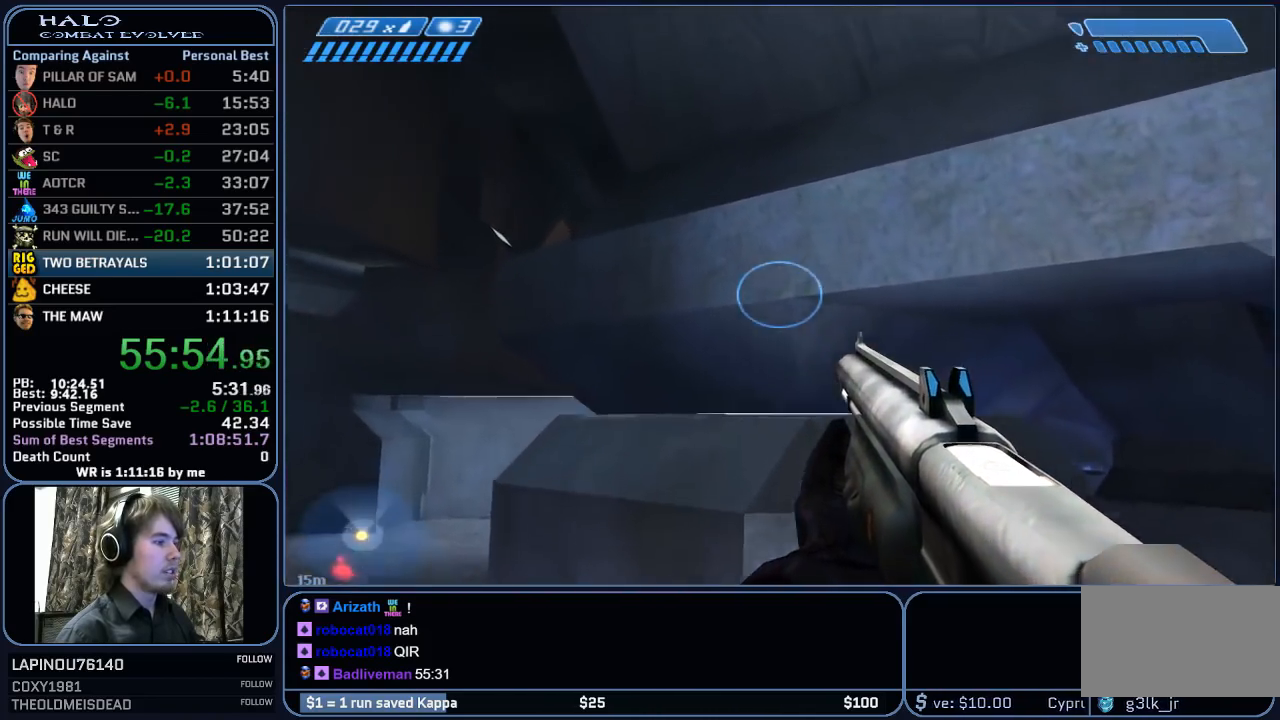
{"keys": ["ctrl", "space"], "mouse": [], "mouse_move": "still", "events": [[67, "mouse_right", "down"], [217, "w", "up"], [267, "mouse_right", "up"]]}